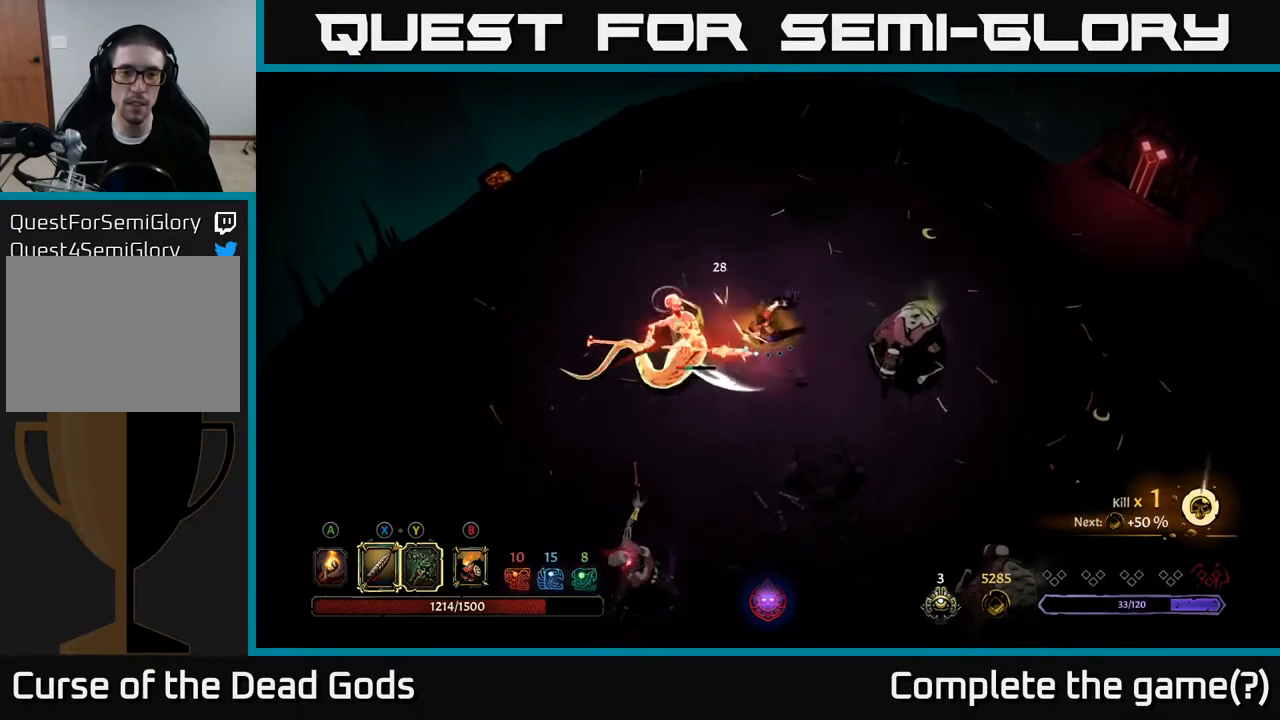
Gameplay with a controller (Xbox layout); each line is a JSON object with the inputs held at the frame after it. "events" lists button and stick changes between this image and that frame as [ms after this image, input, new state], when the widget could be followed in between.
{"buttons": [], "left_stick": "left", "right_stick": "center", "events": [[50, "X", "up"], [267, "X", "down"], [450, "X", "up"]]}
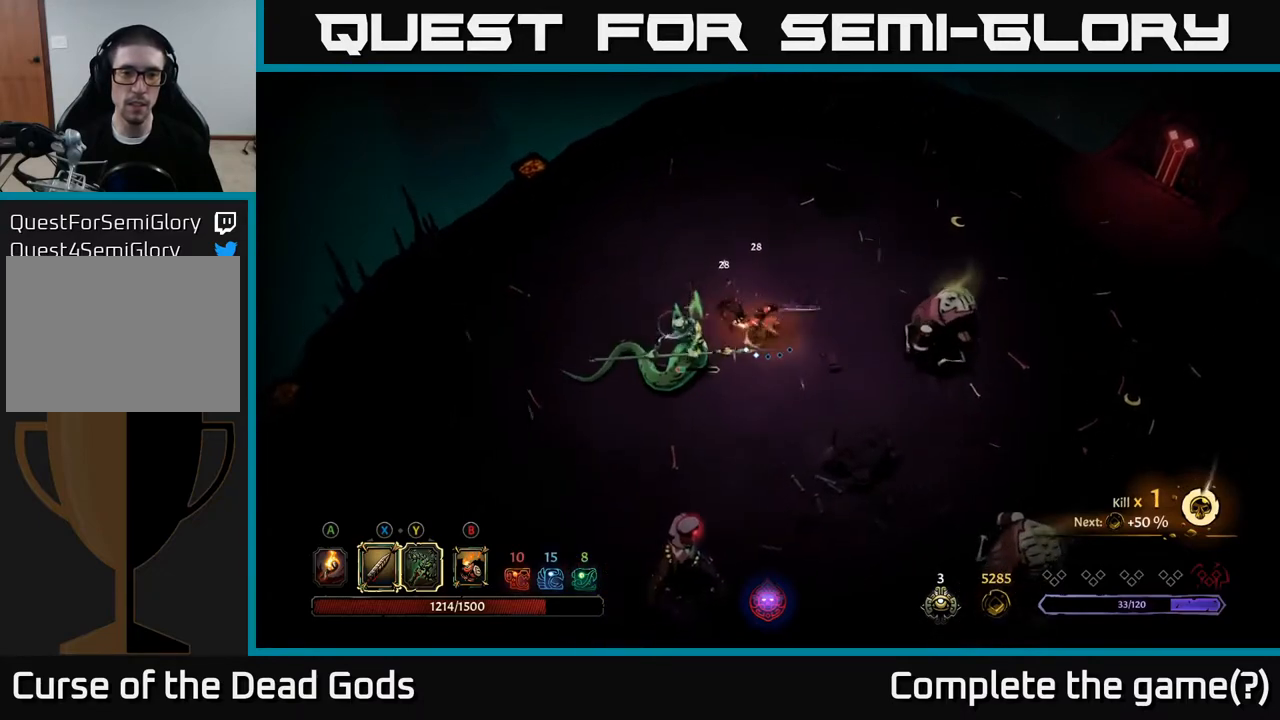
{"buttons": [], "left_stick": "down-left", "right_stick": "center", "events": [[300, "left_stick", "down-left"]]}
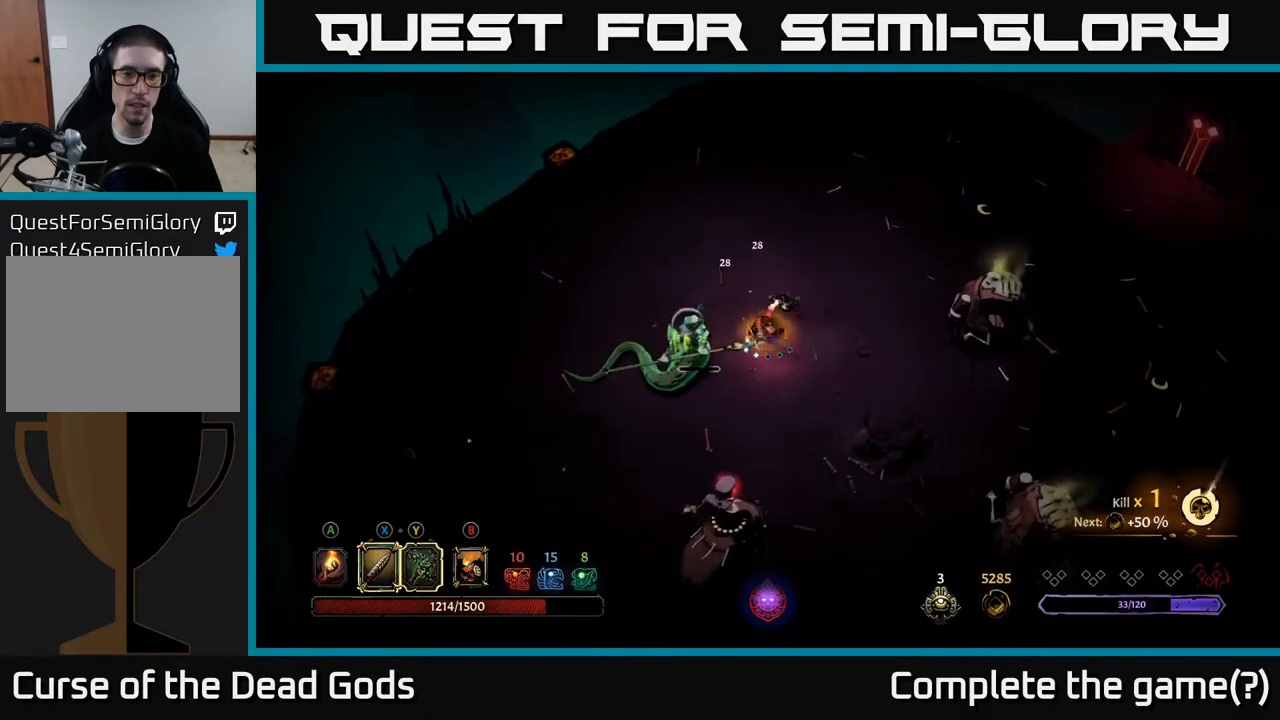
{"buttons": [], "left_stick": "down", "right_stick": "center", "events": [[250, "left_stick", "down"]]}
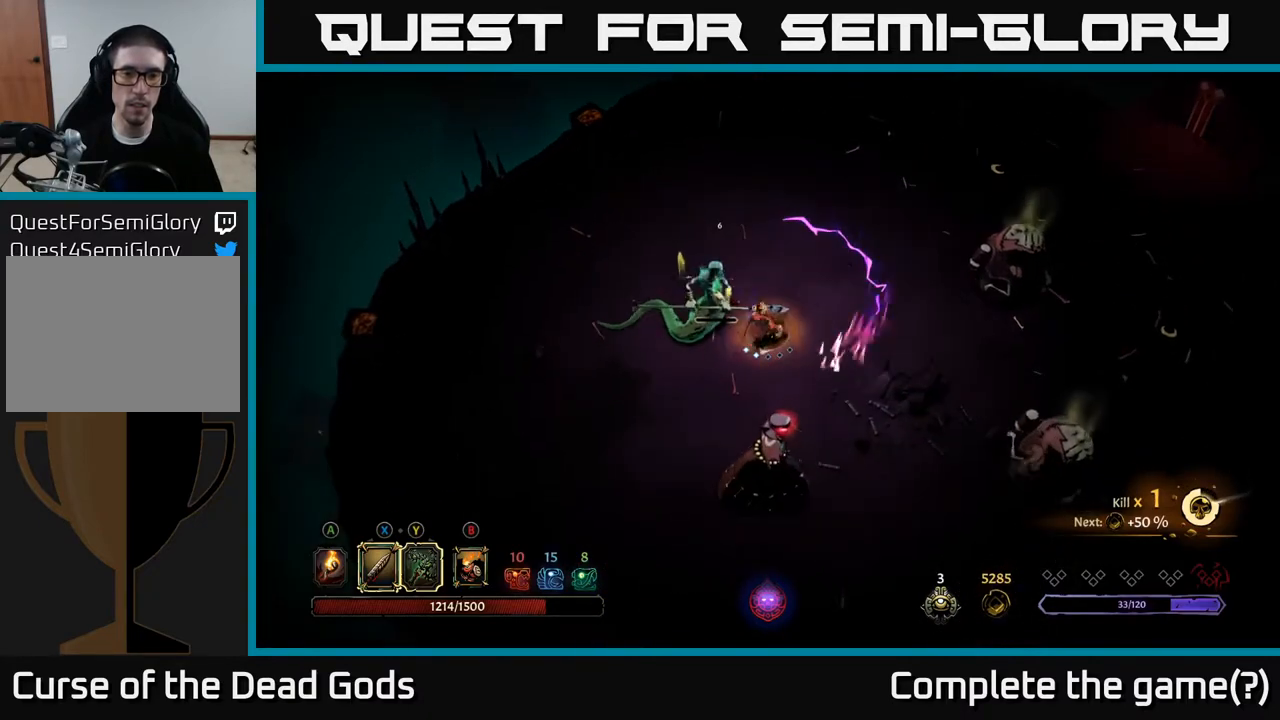
{"buttons": [], "left_stick": "down", "right_stick": "center", "events": [[33, "X", "down"], [150, "X", "up"]]}
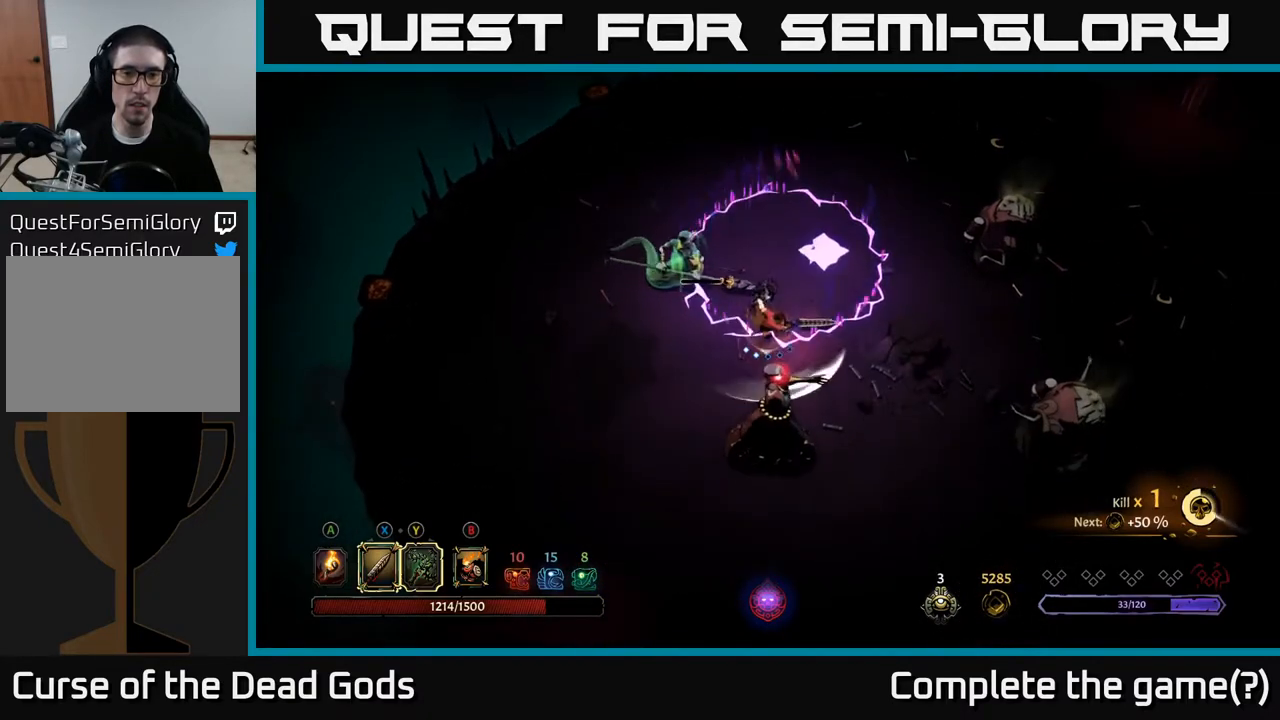
{"buttons": [], "left_stick": "down-left", "right_stick": "center", "events": [[50, "R2", "down"], [183, "R2", "up"], [317, "left_stick", "down-left"]]}
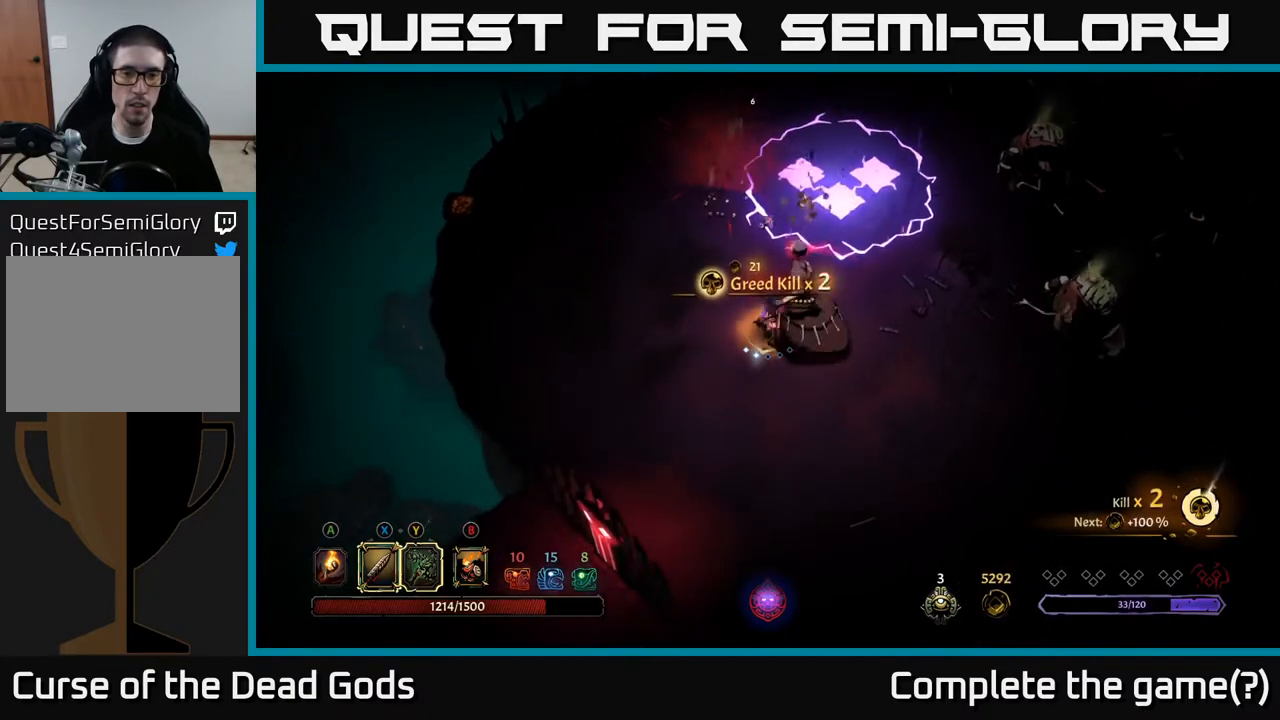
{"buttons": ["Y"], "left_stick": "right", "right_stick": "center", "events": [[250, "left_stick", "down"], [267, "Y", "down"], [433, "left_stick", "right"]]}
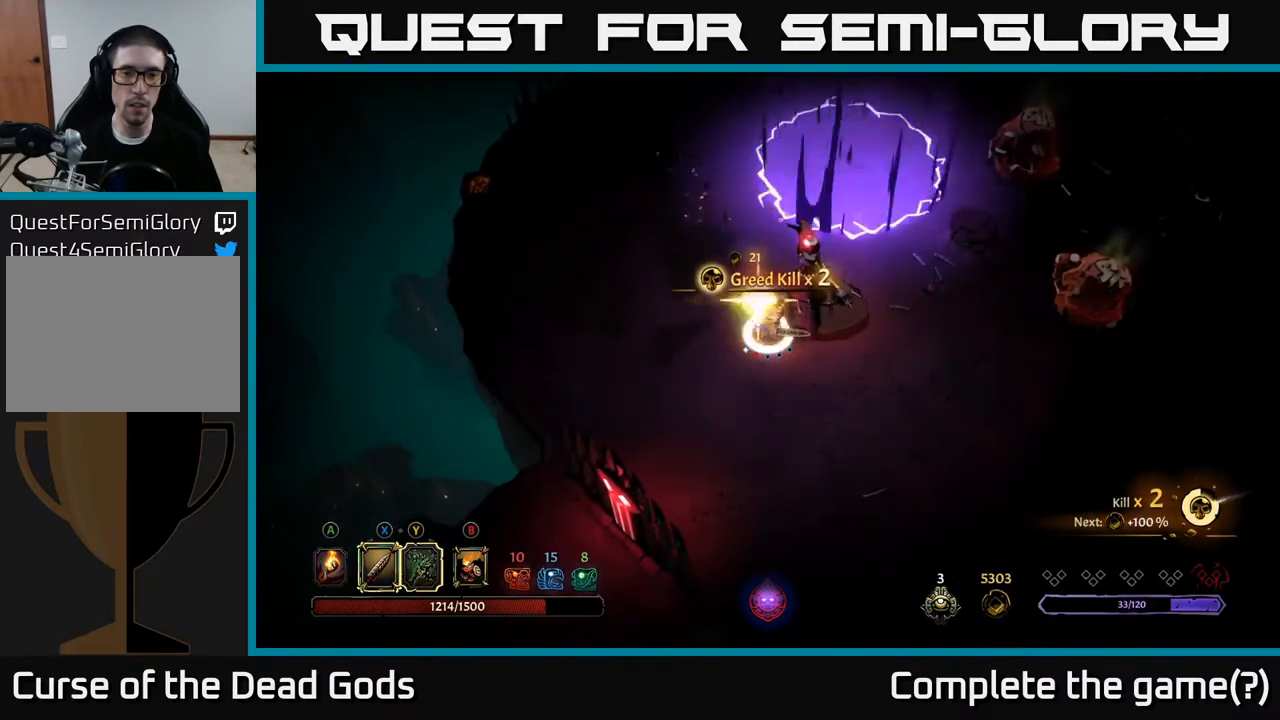
{"buttons": [], "left_stick": "right", "right_stick": "center", "events": [[83, "Y", "up"]]}
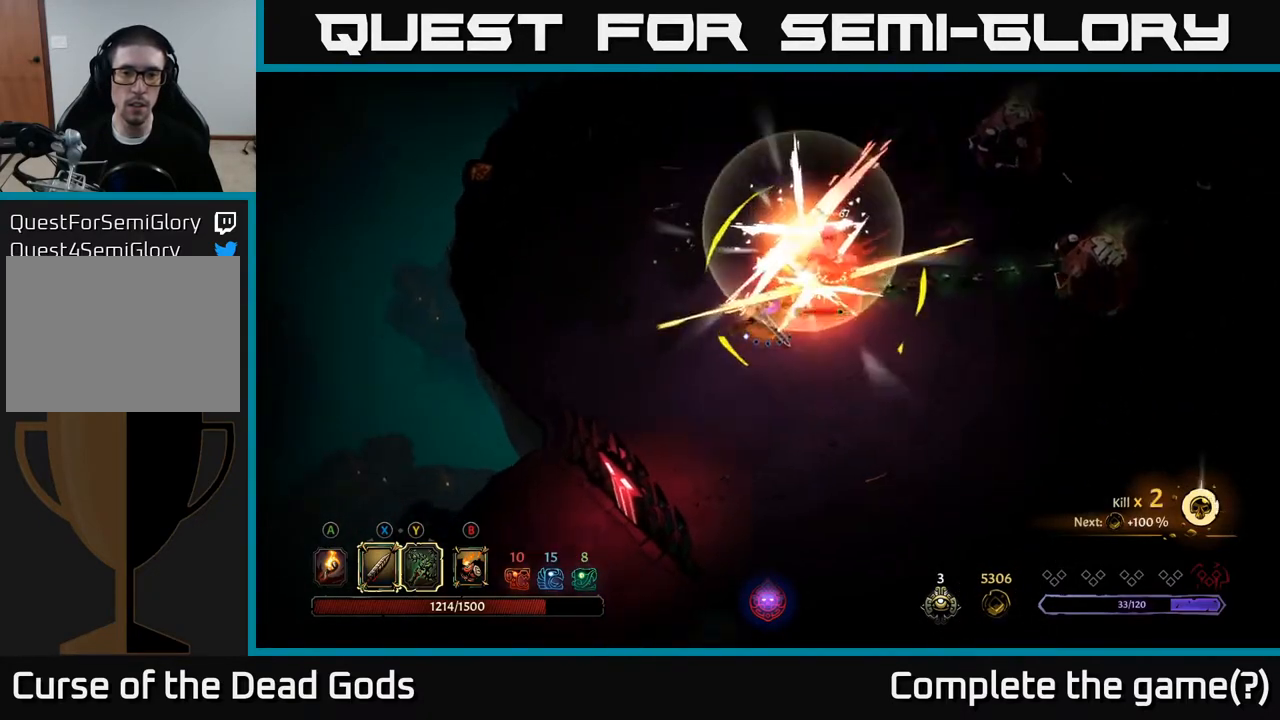
{"buttons": [], "left_stick": "center", "right_stick": "center", "events": [[33, "left_stick", "center"], [267, "X", "down"], [467, "X", "up"]]}
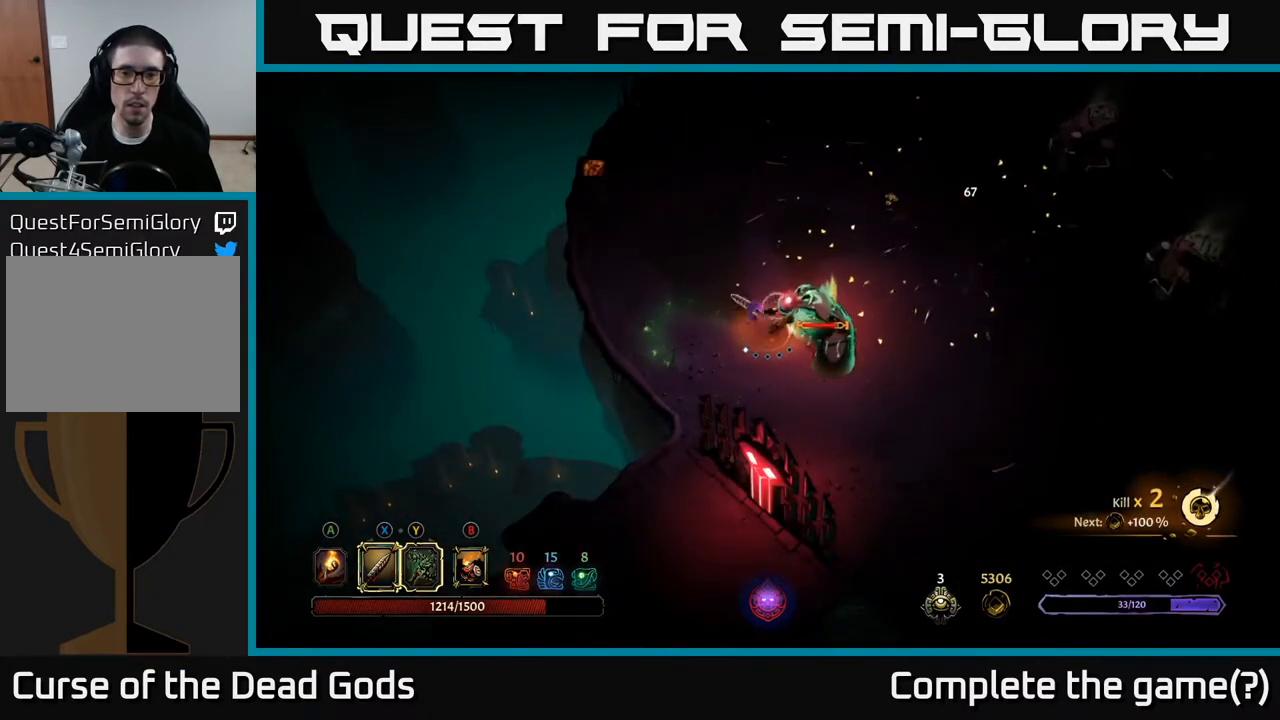
{"buttons": [], "left_stick": "right", "right_stick": "center", "events": [[17, "left_stick", "right"], [300, "X", "down"], [500, "X", "up"]]}
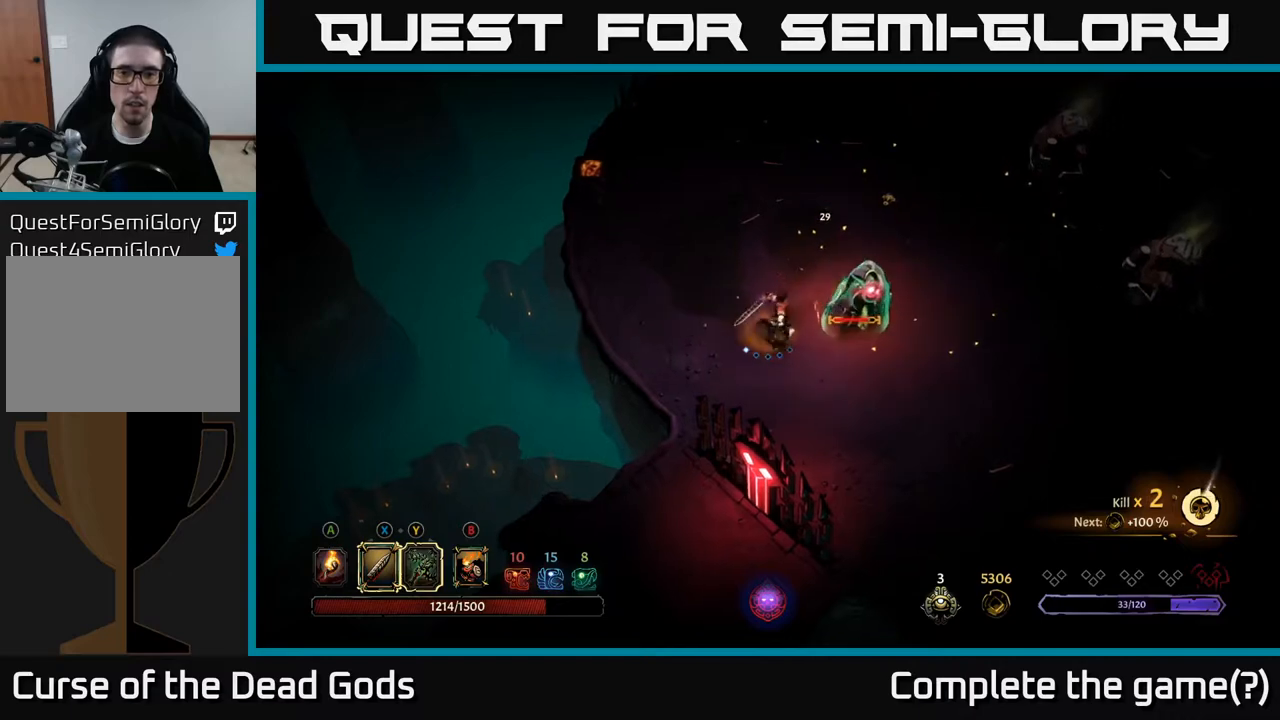
{"buttons": [], "left_stick": "right", "right_stick": "center", "events": [[167, "X", "down"], [400, "X", "up"]]}
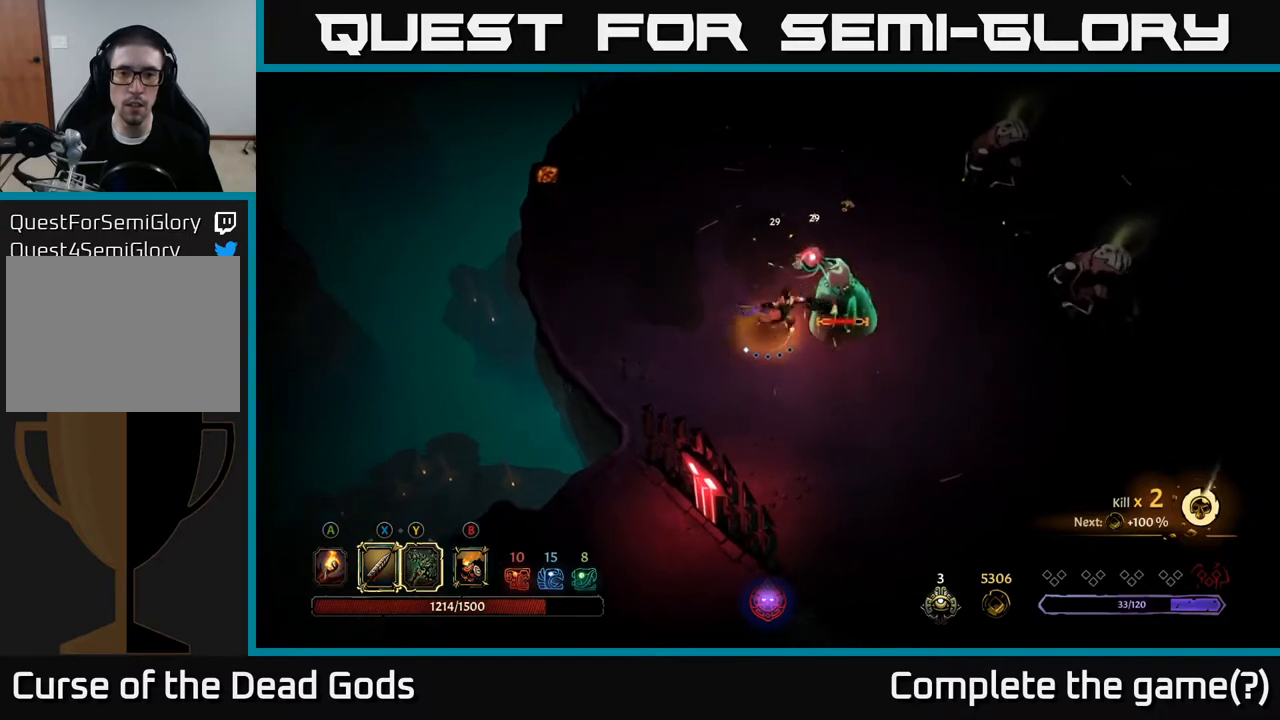
{"buttons": [], "left_stick": "right", "right_stick": "center", "events": [[133, "X", "down"], [350, "X", "up"]]}
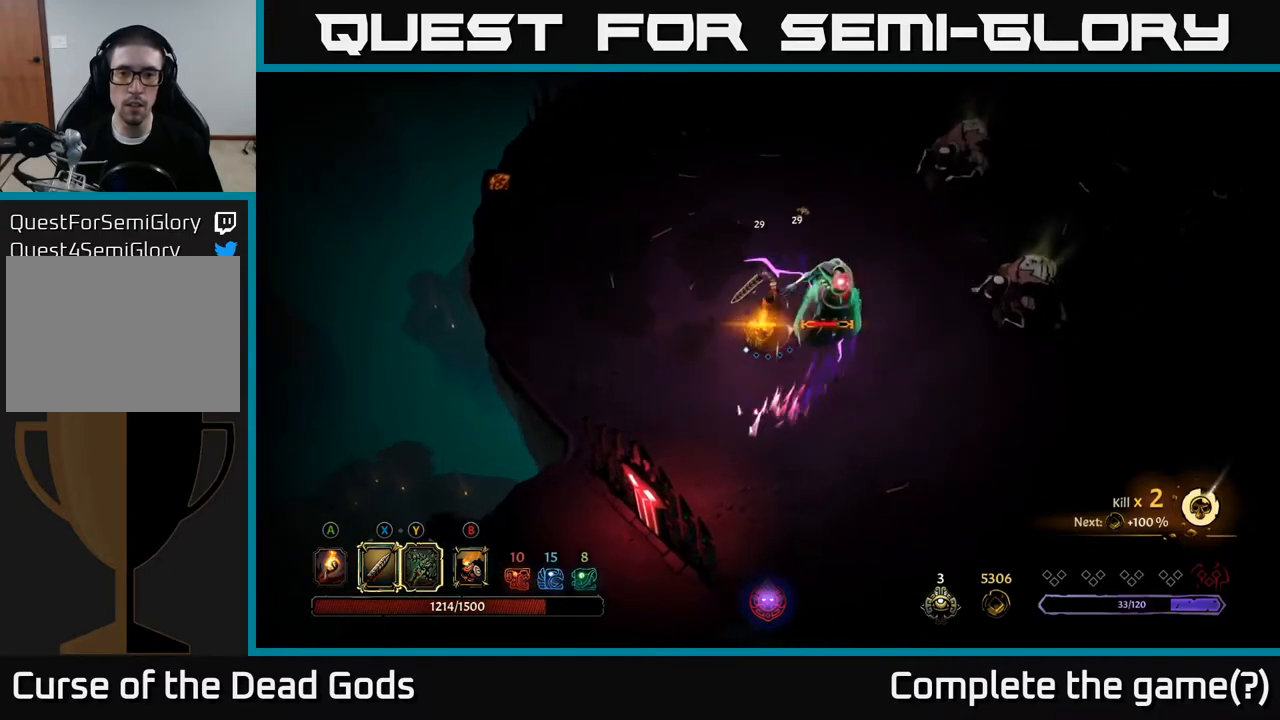
{"buttons": [], "left_stick": "down", "right_stick": "center", "events": [[67, "left_stick", "center"], [433, "left_stick", "down"]]}
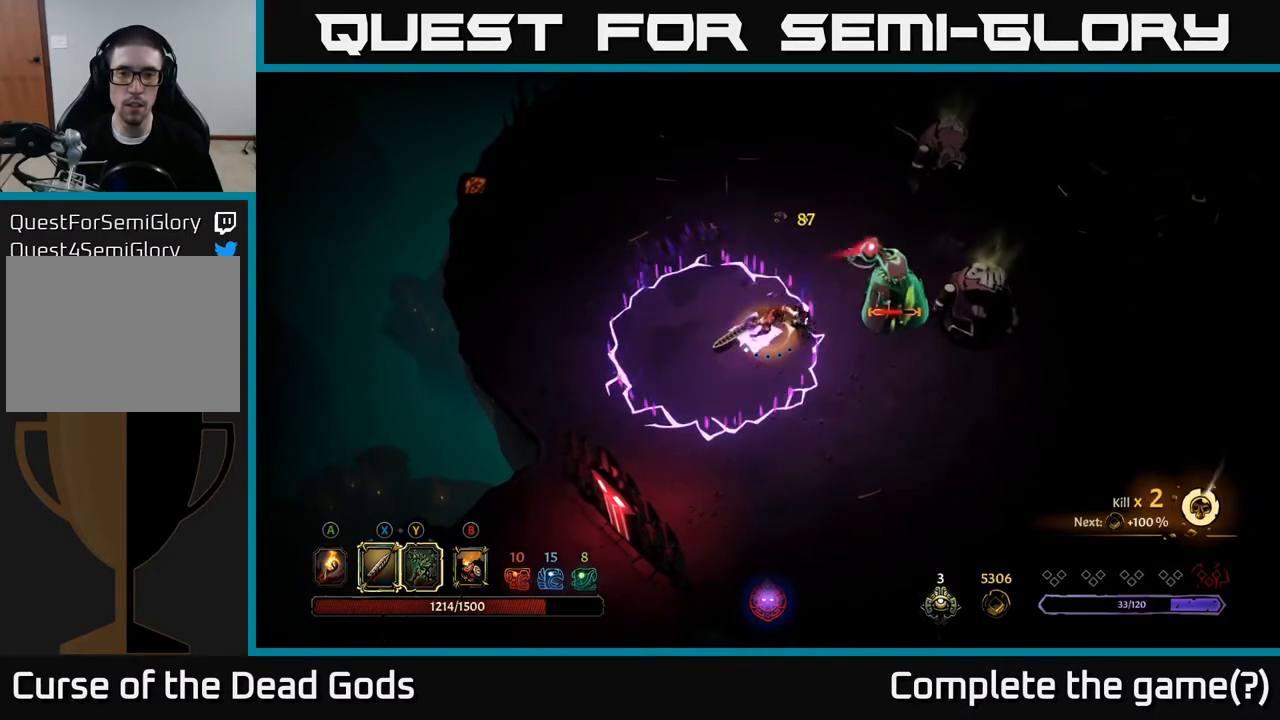
{"buttons": [], "left_stick": "right", "right_stick": "center", "events": [[33, "left_stick", "down-right"], [217, "R2", "down"], [333, "R2", "up"], [483, "left_stick", "right"]]}
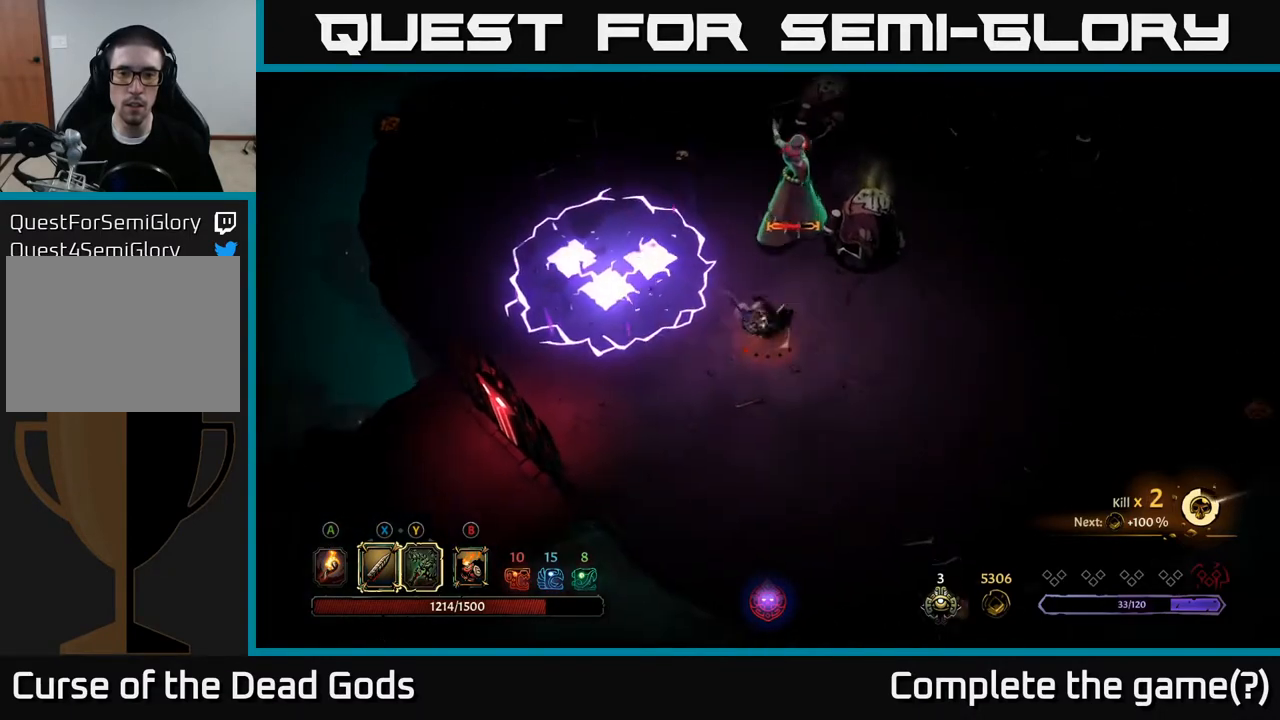
{"buttons": [], "left_stick": "right", "right_stick": "center", "events": []}
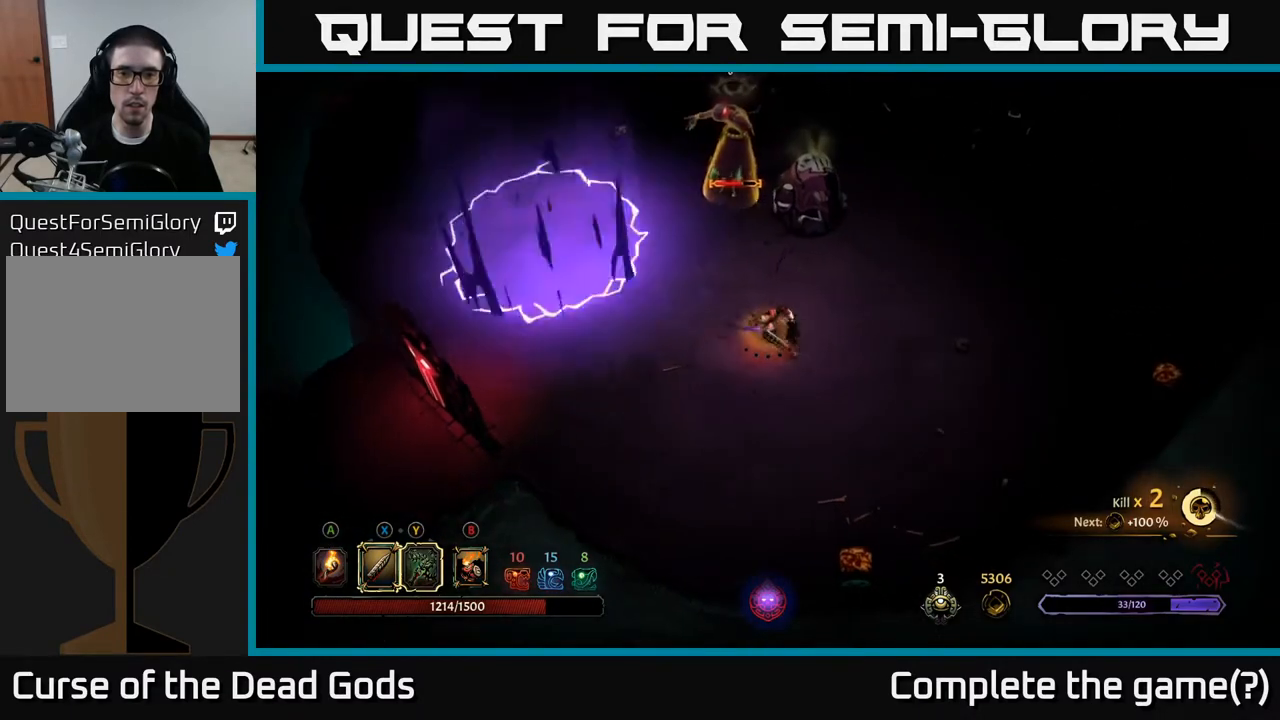
{"buttons": [], "left_stick": "right", "right_stick": "center", "events": []}
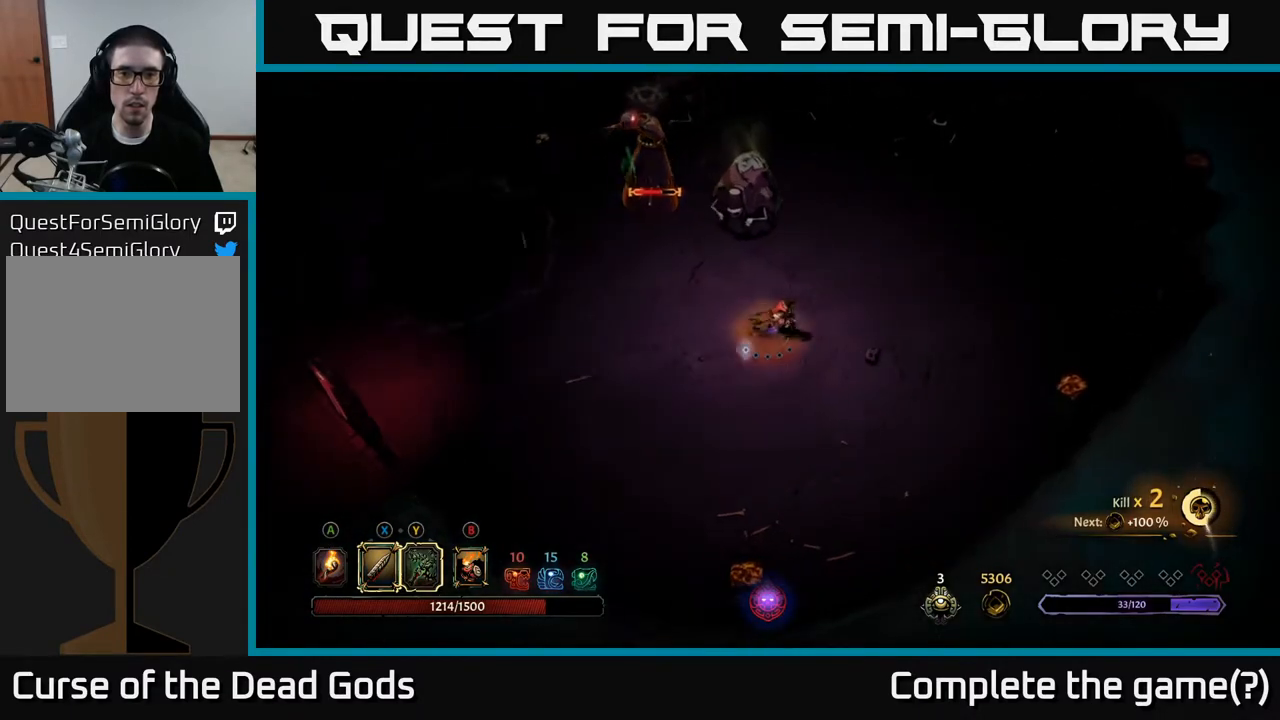
{"buttons": [], "left_stick": "up-left", "right_stick": "center", "events": [[250, "left_stick", "up"], [300, "left_stick", "up-left"]]}
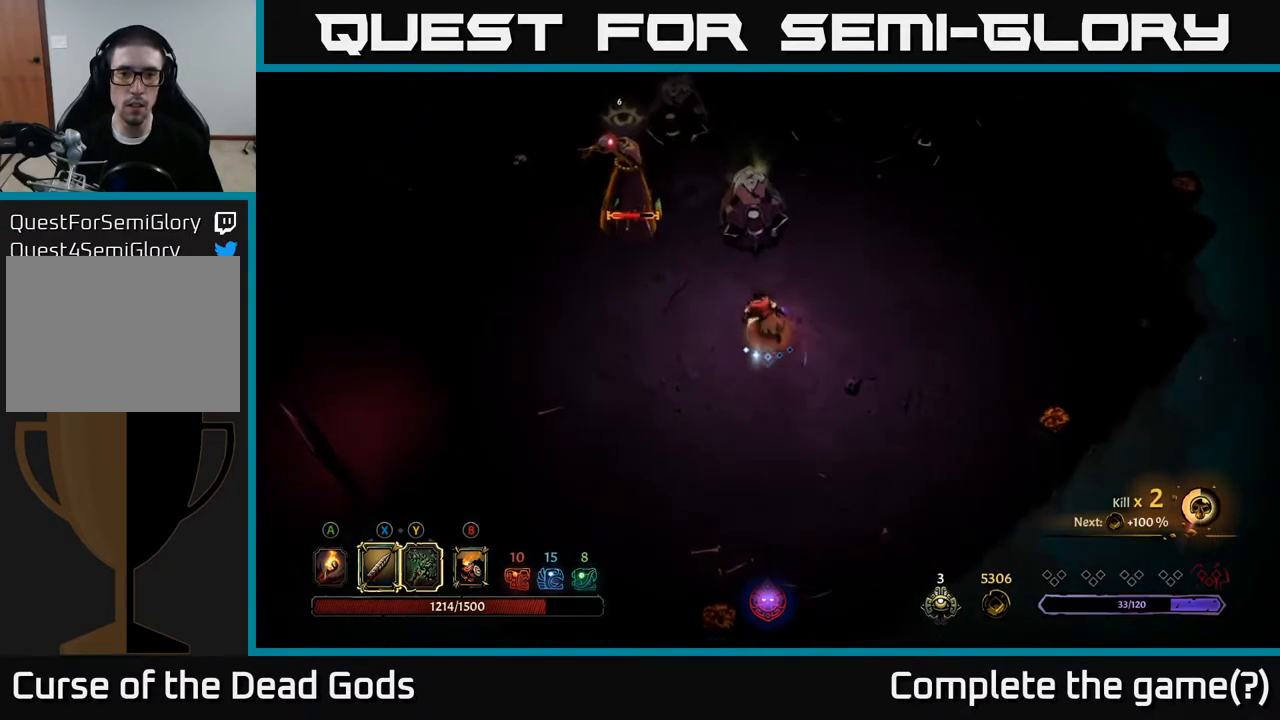
{"buttons": ["Y"], "left_stick": "up-left", "right_stick": "center", "events": [[300, "Y", "down"]]}
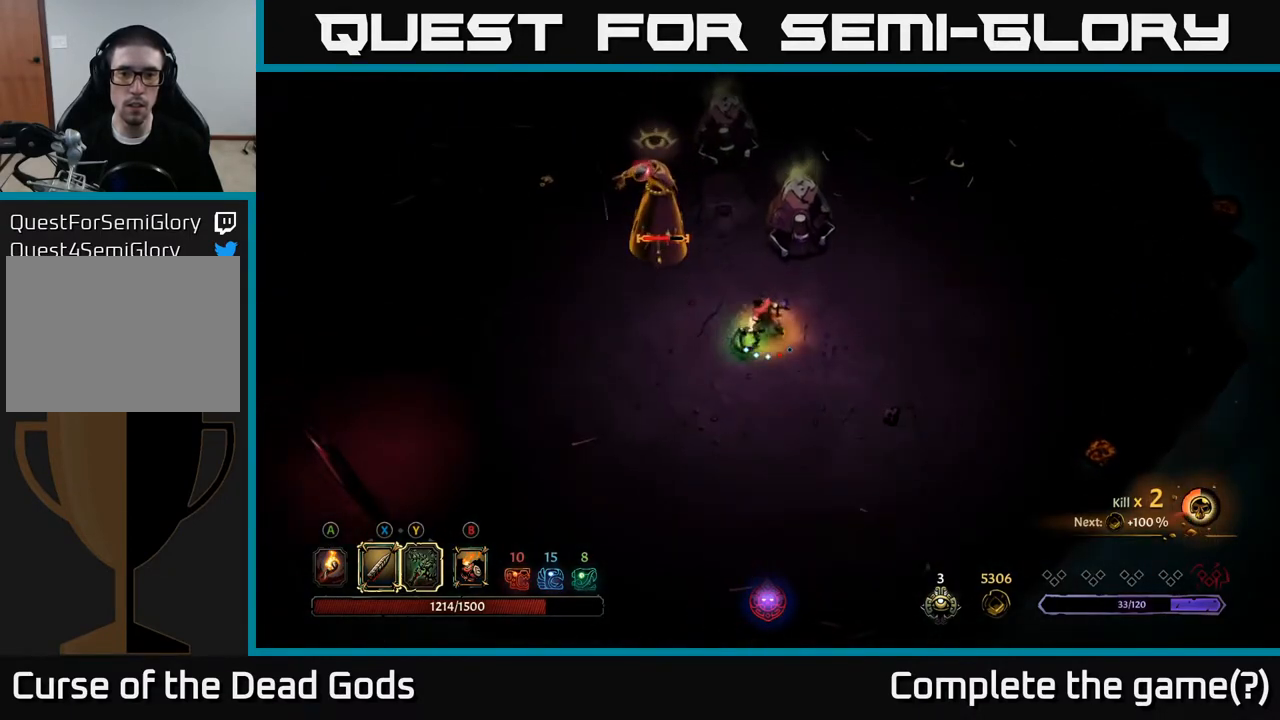
{"buttons": [], "left_stick": "up-left", "right_stick": "center", "events": [[233, "Y", "up"]]}
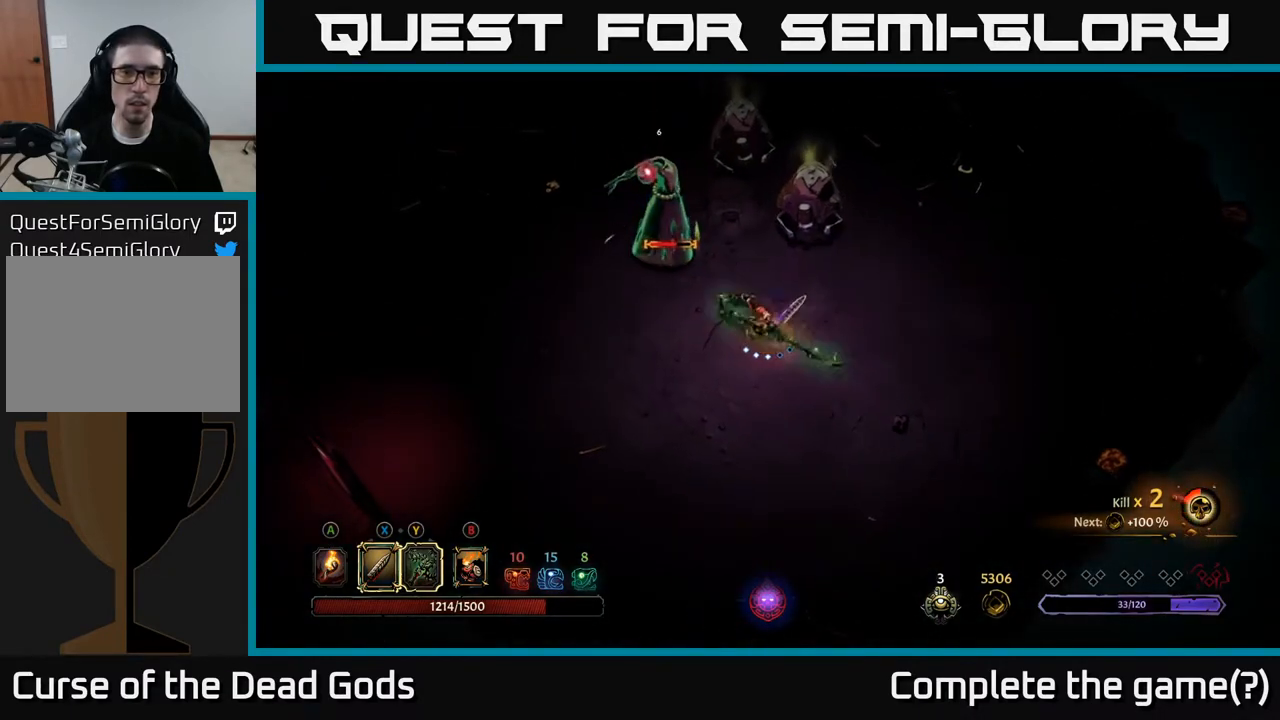
{"buttons": [], "left_stick": "up-left", "right_stick": "center", "events": [[83, "left_stick", "center"], [433, "left_stick", "up-left"]]}
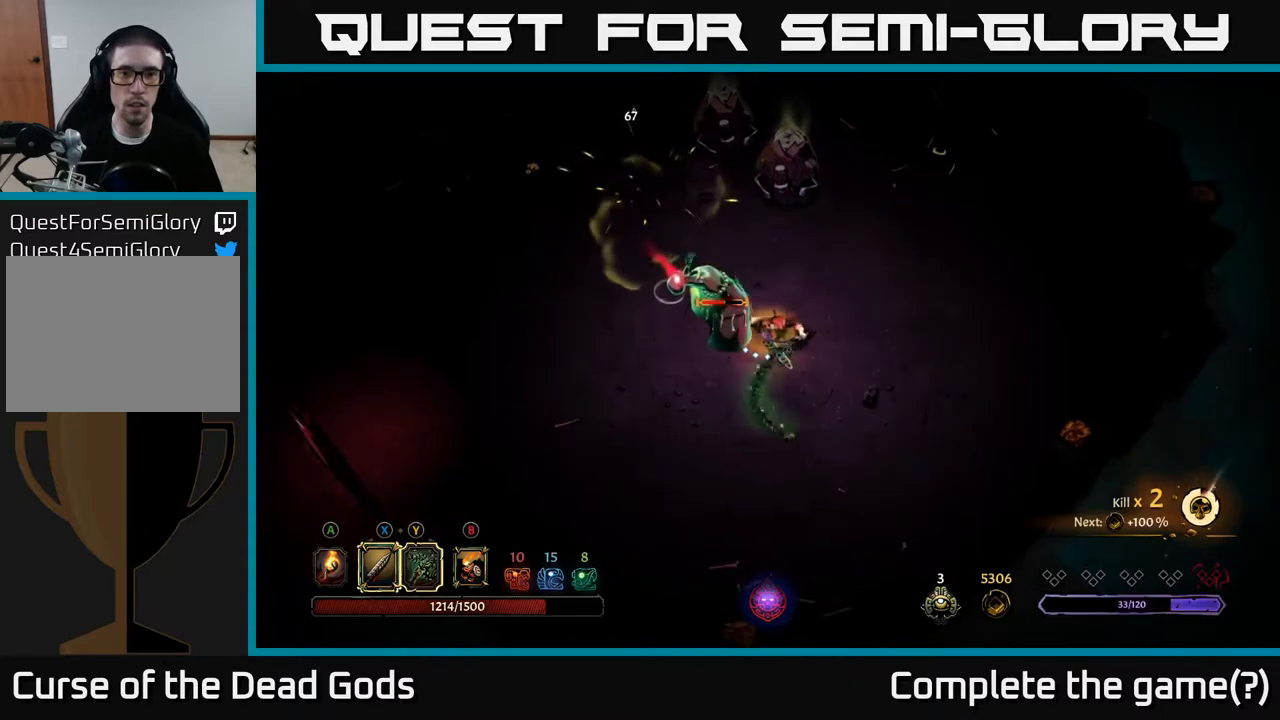
{"buttons": [], "left_stick": "up-left", "right_stick": "center", "events": [[100, "X", "down"], [283, "X", "up"]]}
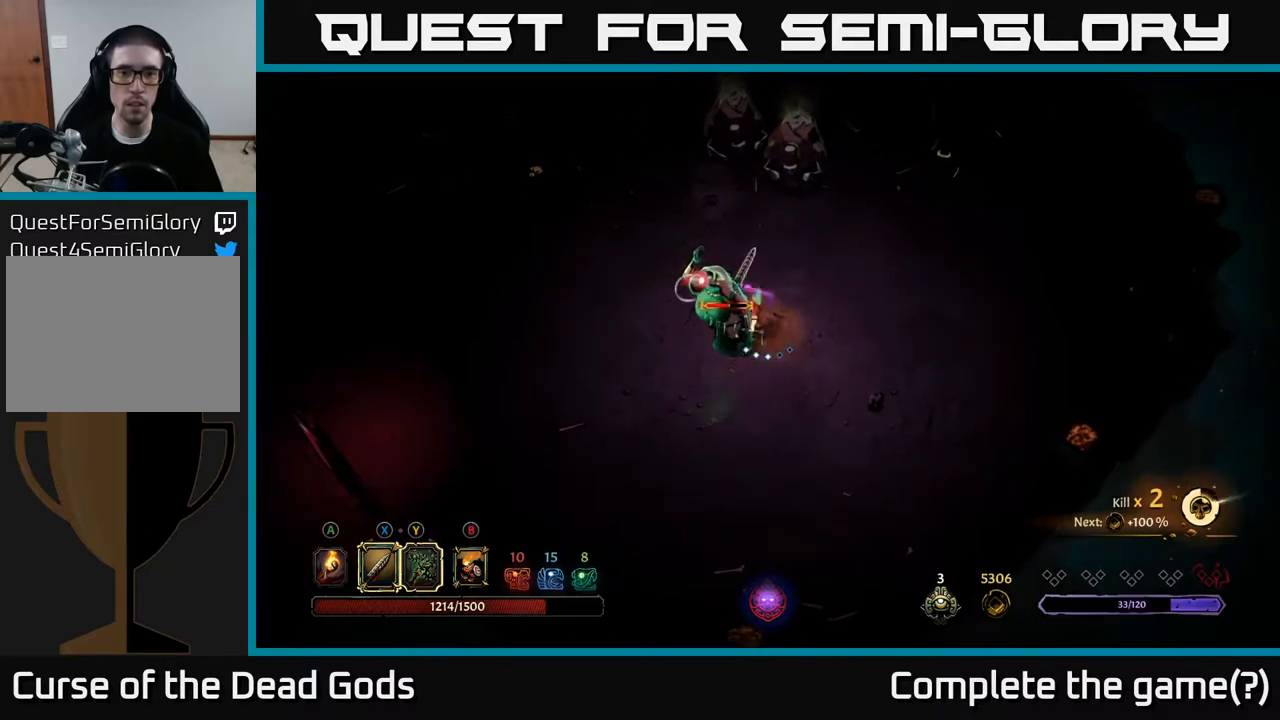
{"buttons": ["X"], "left_stick": "left", "right_stick": "center", "events": [[17, "left_stick", "left"], [67, "X", "down"], [233, "X", "up"], [450, "X", "down"]]}
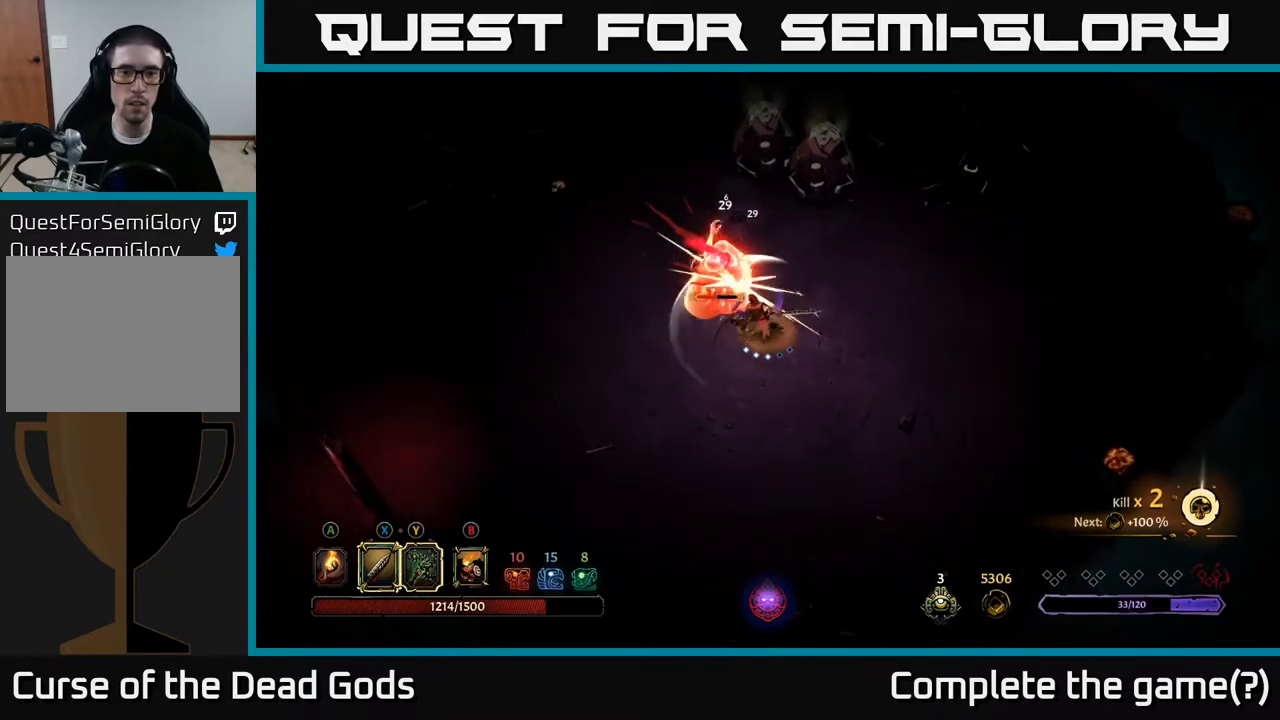
{"buttons": ["X"], "left_stick": "up-left", "right_stick": "center", "events": [[150, "X", "up"], [267, "left_stick", "up-left"], [317, "X", "down"]]}
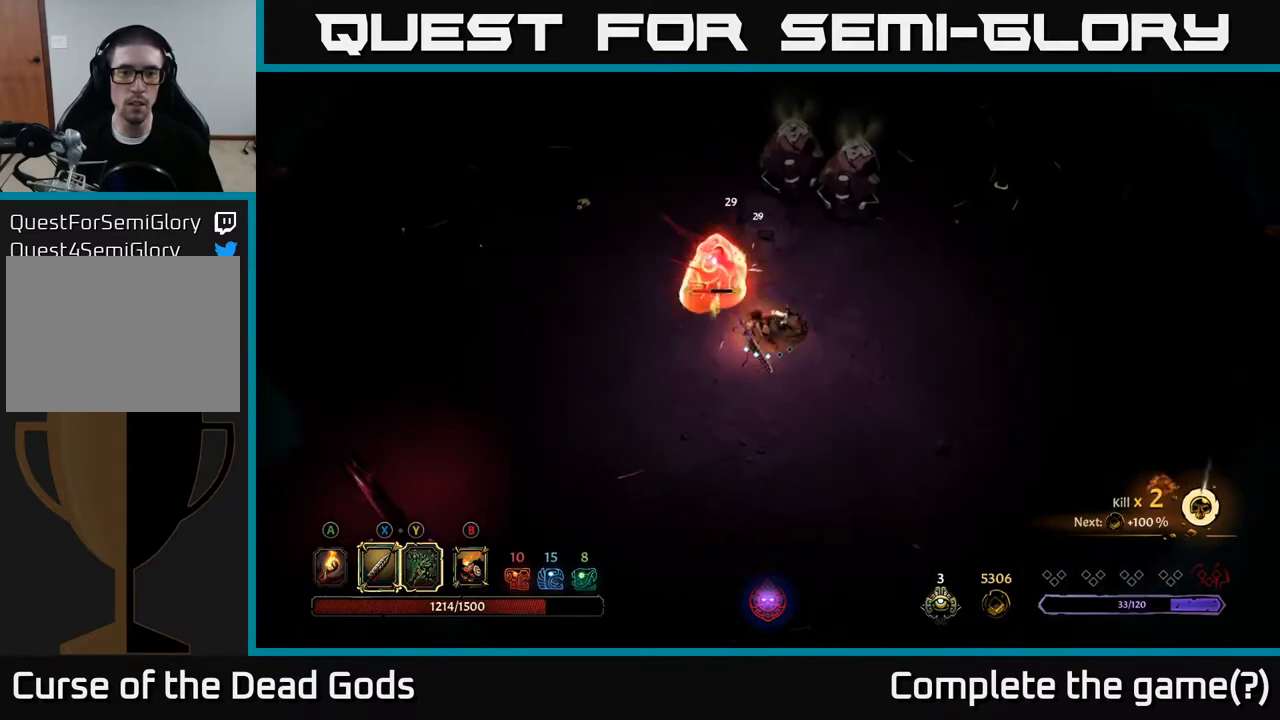
{"buttons": [], "left_stick": "center", "right_stick": "center", "events": [[50, "X", "up"], [283, "left_stick", "center"]]}
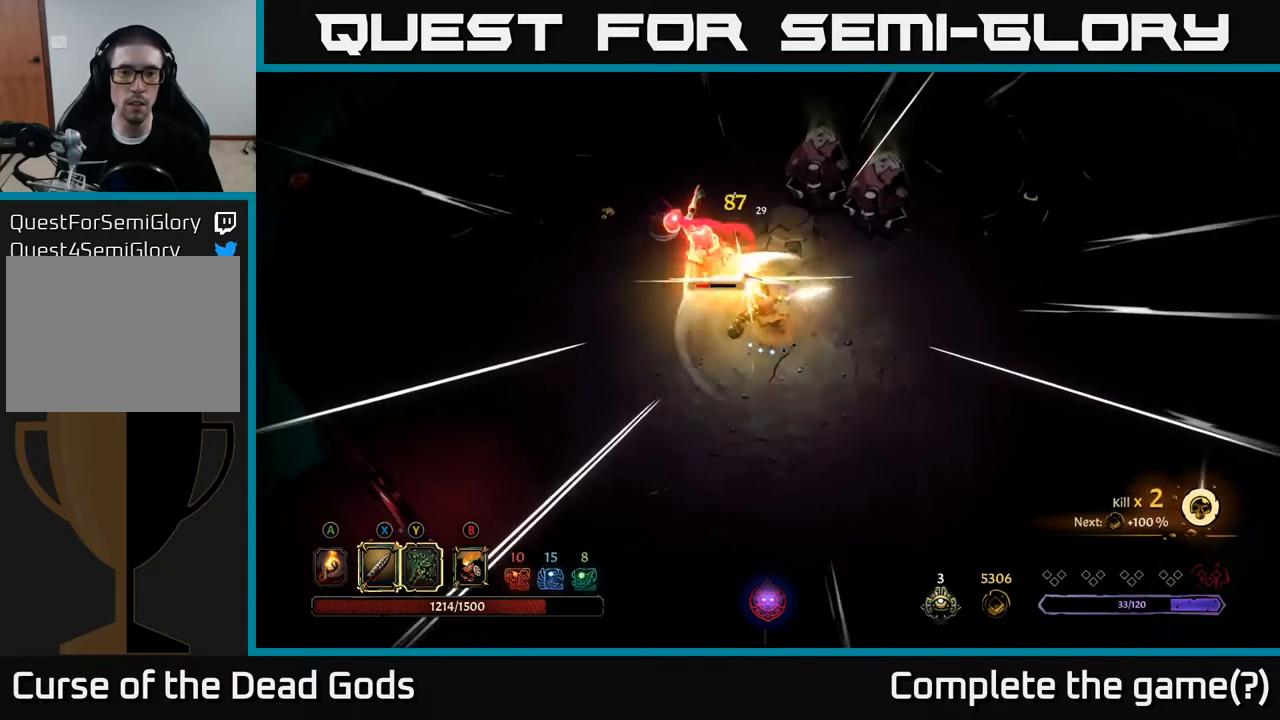
{"buttons": [], "left_stick": "down-right", "right_stick": "center", "events": [[400, "left_stick", "down-right"]]}
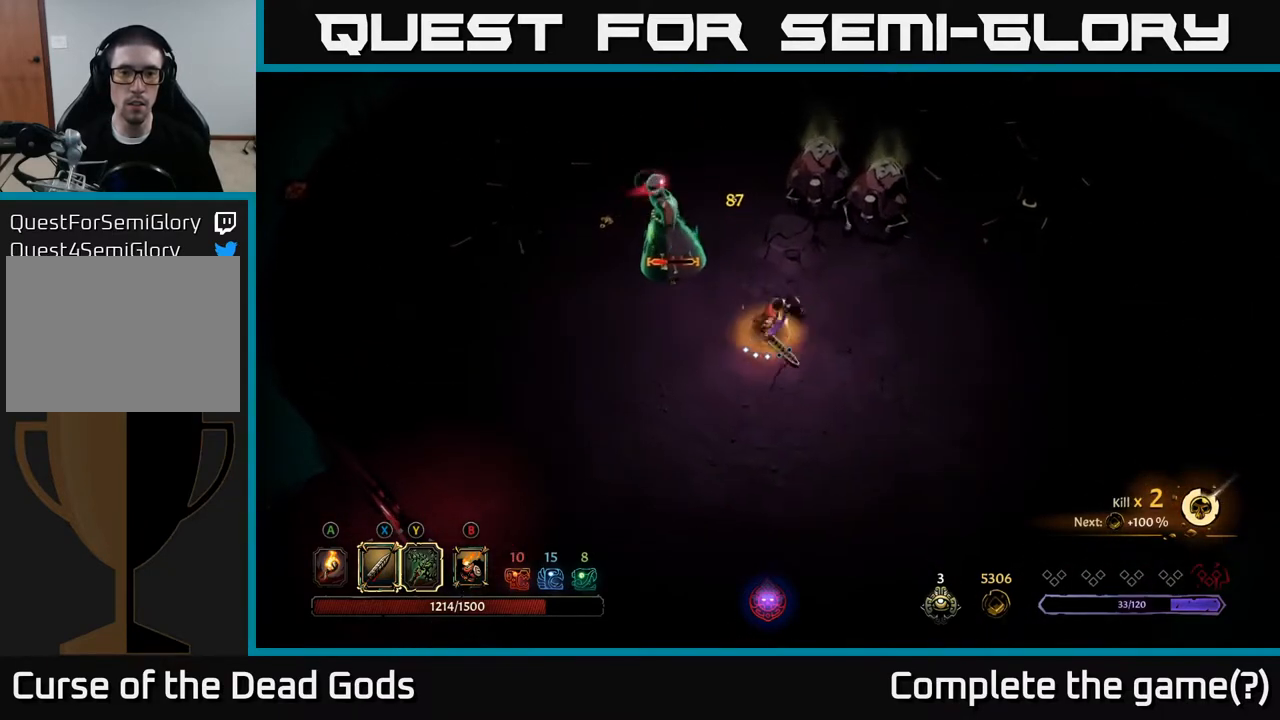
{"buttons": ["B"], "left_stick": "up", "right_stick": "center", "events": [[400, "B", "down"], [450, "B", "up"], [450, "left_stick", "up-right"], [500, "B", "down"], [500, "left_stick", "up"]]}
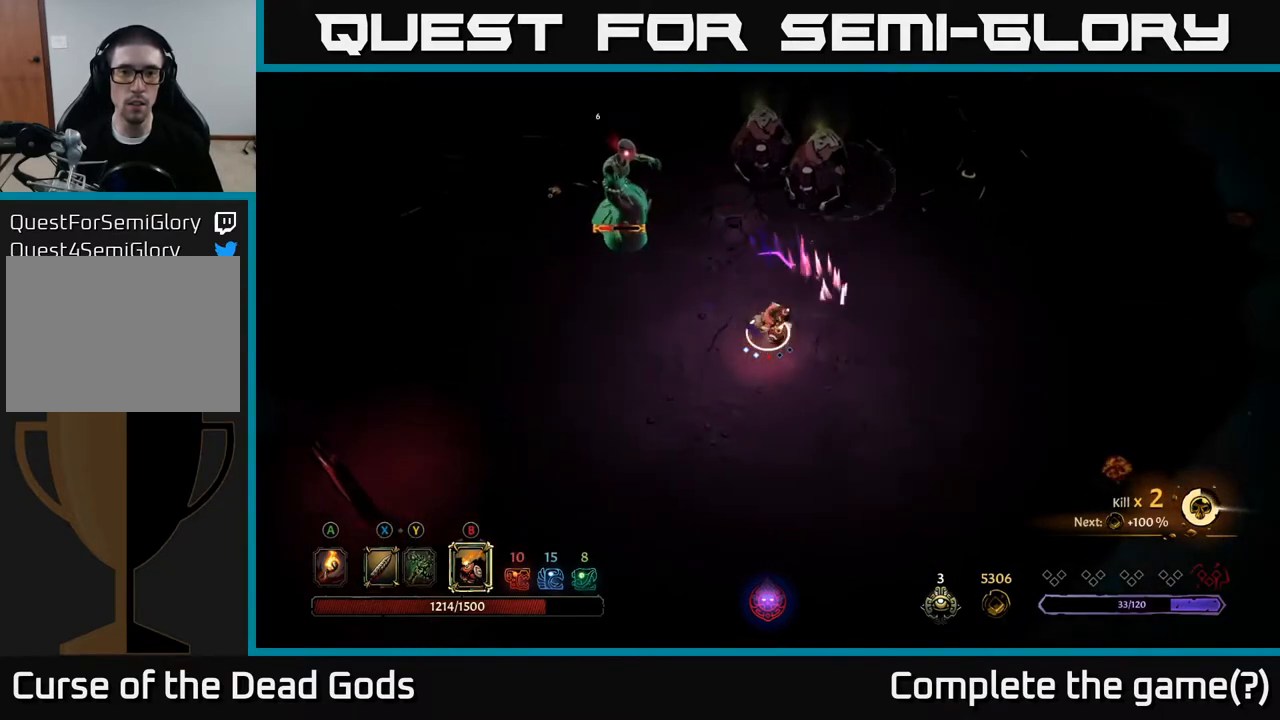
{"buttons": [], "left_stick": "up-right", "right_stick": "center", "events": [[67, "B", "up"], [467, "left_stick", "up-right"]]}